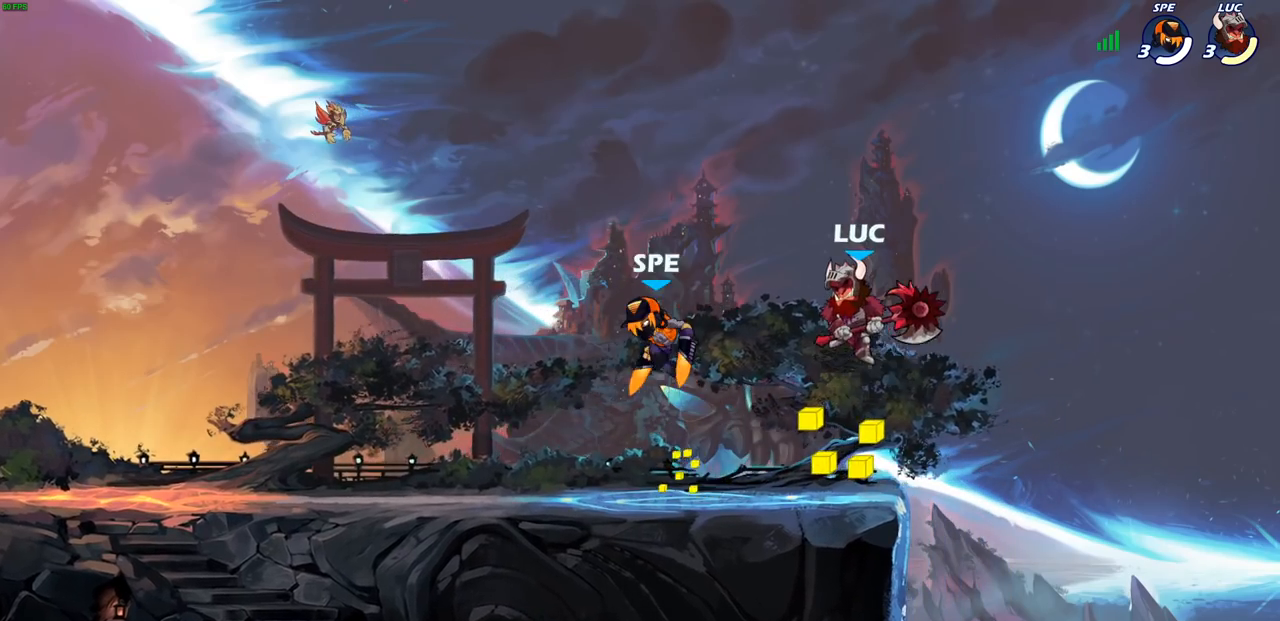
Gameplay with a controller (PlayStation layout); each line is a JSON object with the inputs held at the frame after it. "events" lists button and stick changes between this image and that frame as [ms after this image, input, new state], when the widget could be followed in between.
{"buttons": ["SQUARE"], "left_stick": "up", "right_stick": "center", "events": [[150, "left_stick", "left"], [250, "left_stick", "down-left"], [467, "SQUARE", "down"], [483, "left_stick", "up"]]}
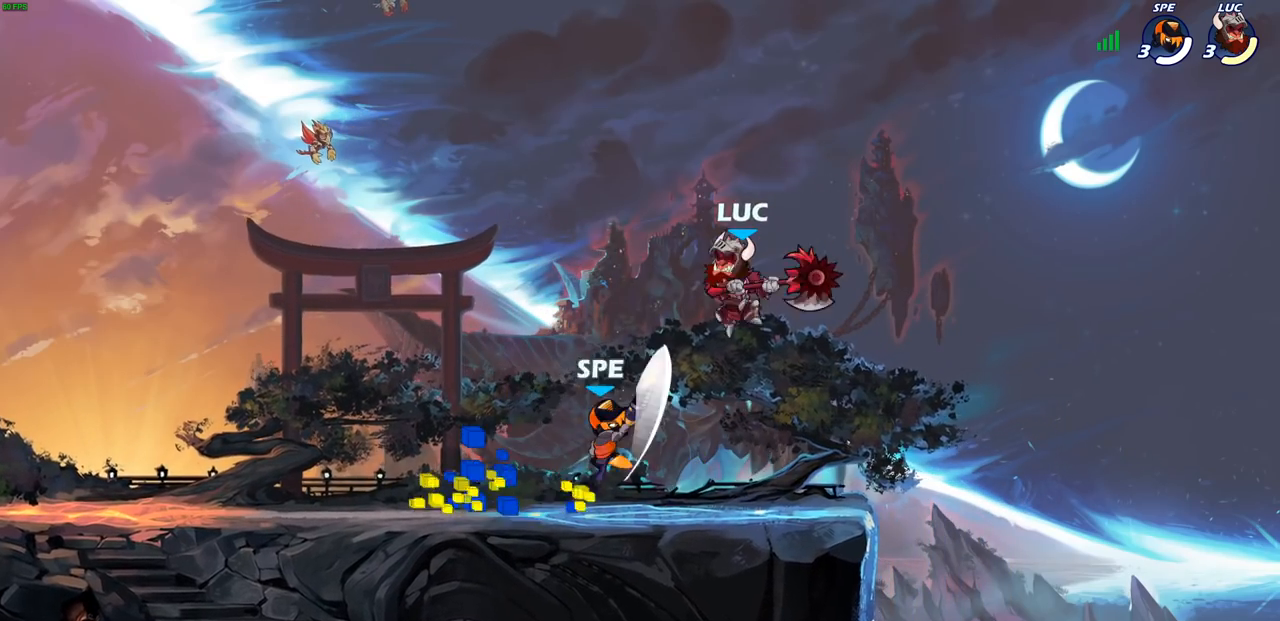
{"buttons": ["R2"], "left_stick": "up-left", "right_stick": "center", "events": [[67, "SQUARE", "up"], [133, "left_stick", "left"], [350, "left_stick", "up-left"], [433, "R2", "down"]]}
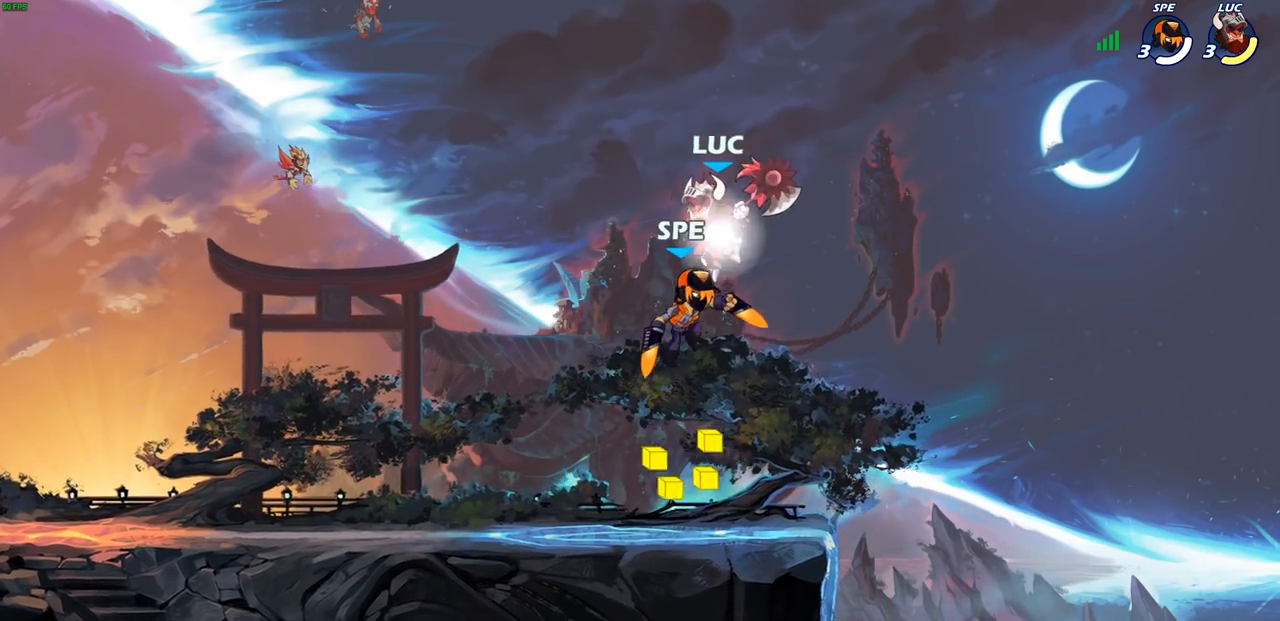
{"buttons": [], "left_stick": "down-left", "right_stick": "center", "events": [[233, "R2", "up"], [250, "left_stick", "down-left"], [350, "SQUARE", "down"], [450, "SQUARE", "up"]]}
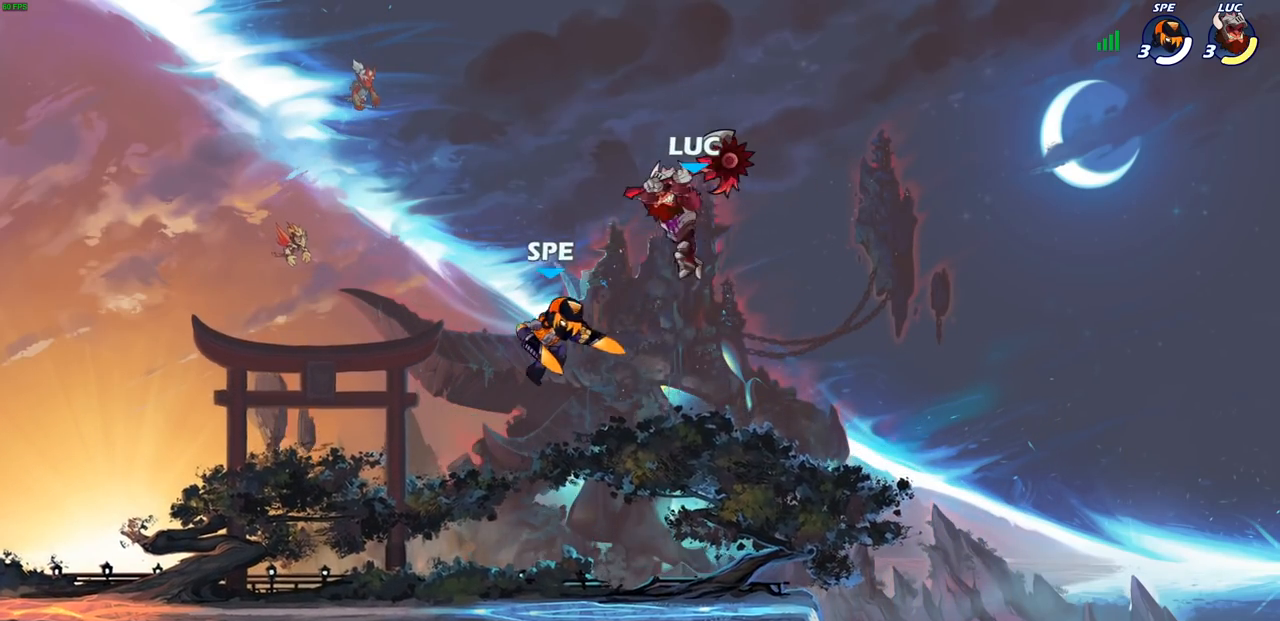
{"buttons": [], "left_stick": "left", "right_stick": "center", "events": [[50, "left_stick", "down-right"], [100, "left_stick", "right"], [417, "left_stick", "left"]]}
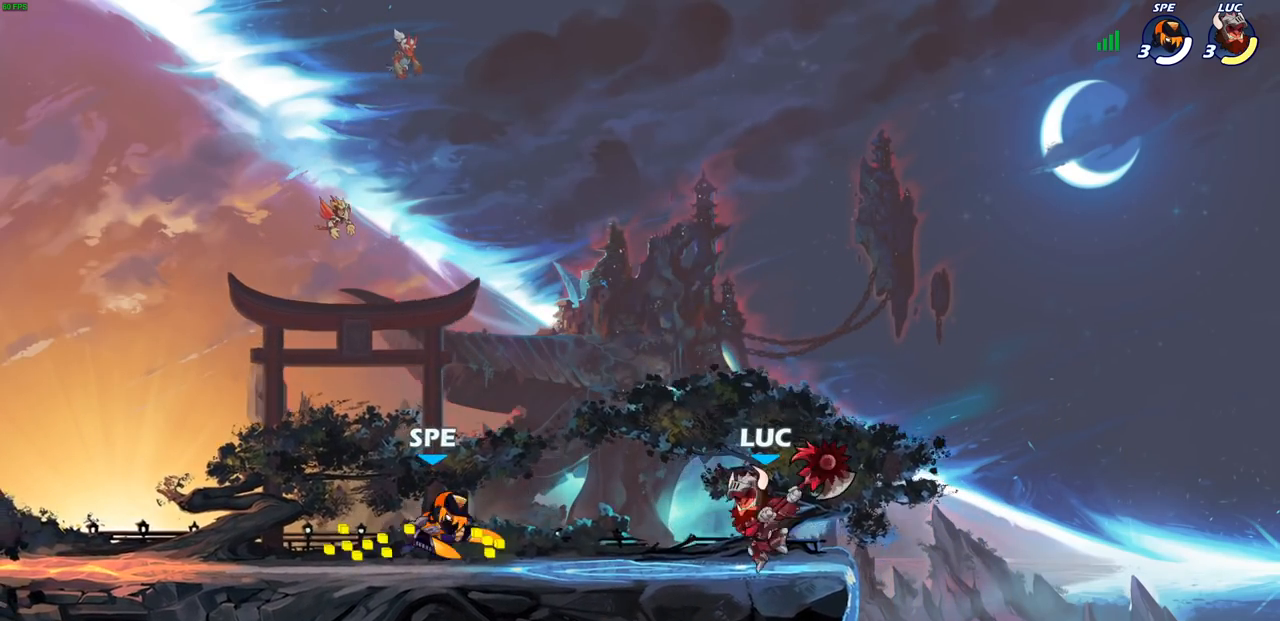
{"buttons": [], "left_stick": "center", "right_stick": "center", "events": [[17, "SQUARE", "down"], [17, "left_stick", "center"], [117, "SQUARE", "up"], [183, "SQUARE", "down"], [283, "SQUARE", "up"], [350, "SQUARE", "down"], [467, "SQUARE", "up"]]}
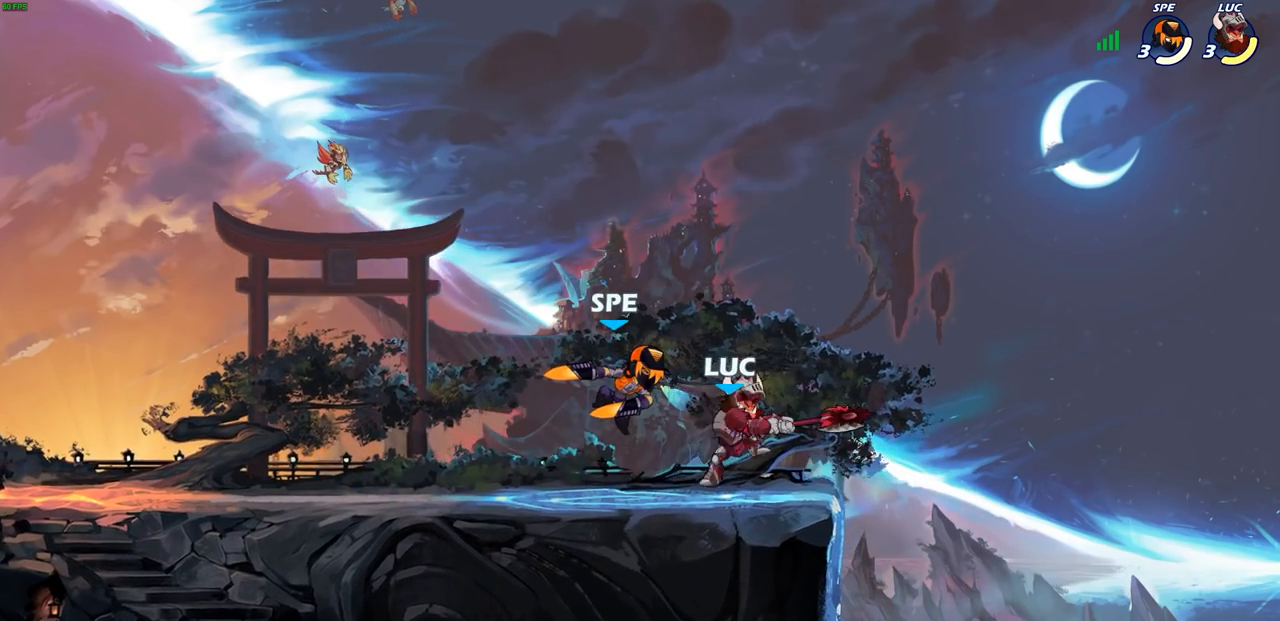
{"buttons": ["R2"], "left_stick": "left", "right_stick": "center", "events": [[33, "SQUARE", "down"], [167, "SQUARE", "up"], [183, "left_stick", "left"], [383, "R2", "down"]]}
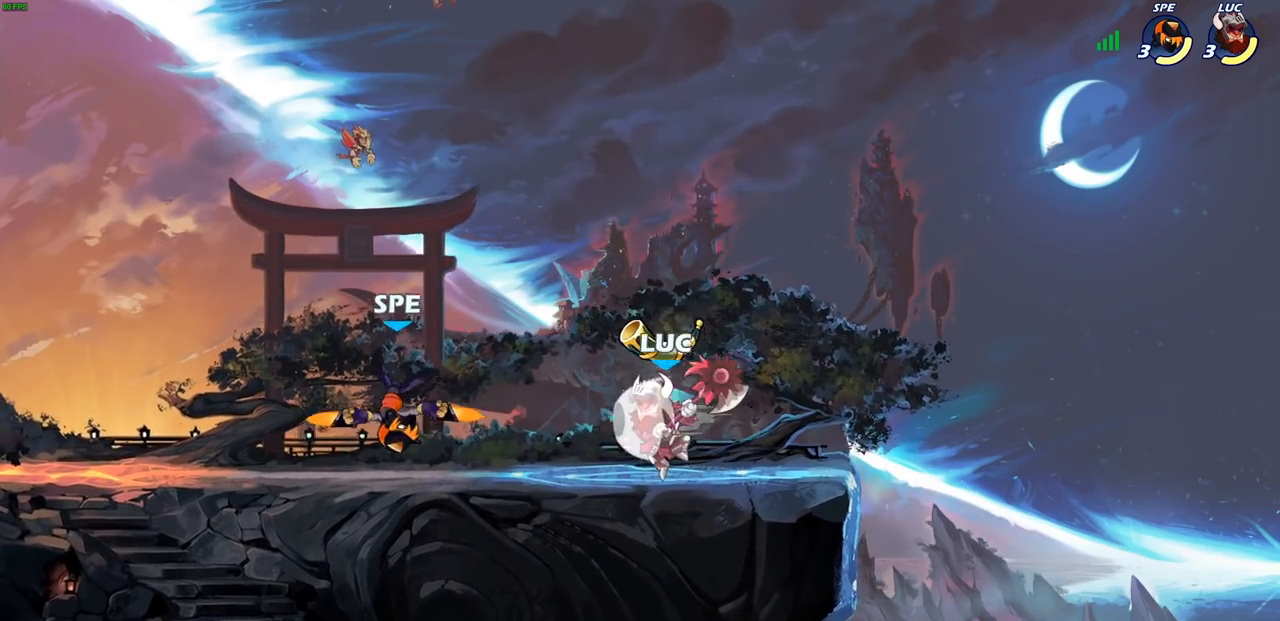
{"buttons": [], "left_stick": "down-left", "right_stick": "center", "events": [[100, "R2", "up"], [350, "left_stick", "down-left"], [367, "CROSS", "down"], [417, "SQUARE", "down"], [467, "CROSS", "up"], [483, "SQUARE", "up"]]}
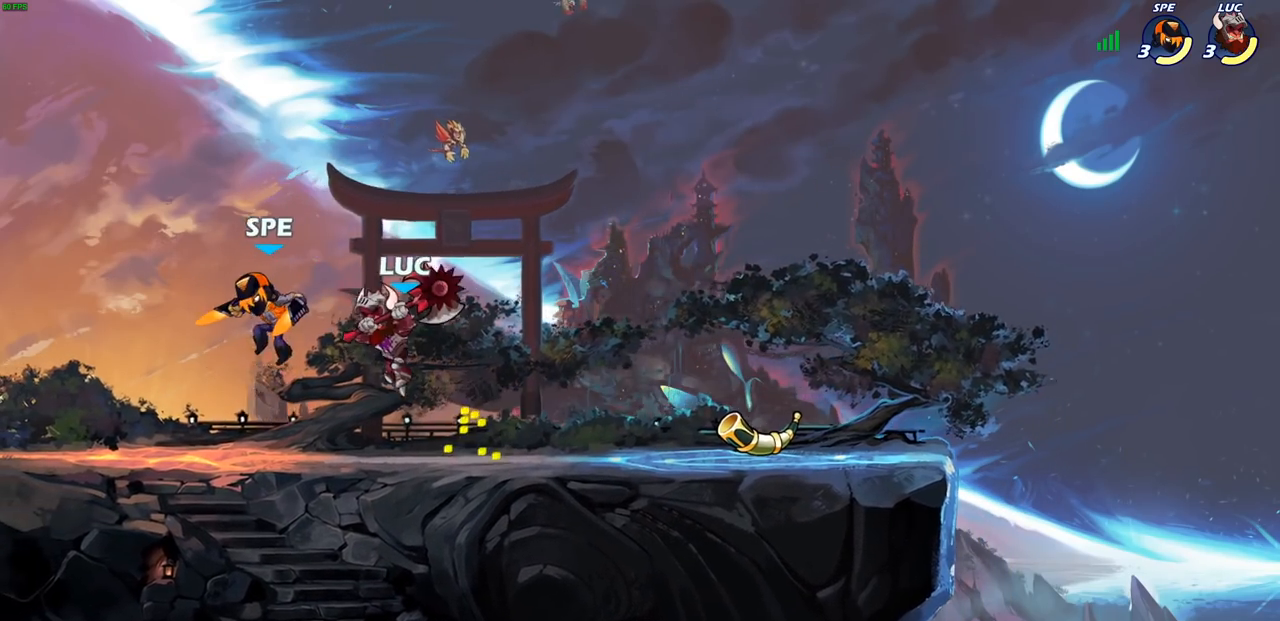
{"buttons": [], "left_stick": "down-left", "right_stick": "center", "events": [[83, "left_stick", "left"], [433, "left_stick", "down-left"]]}
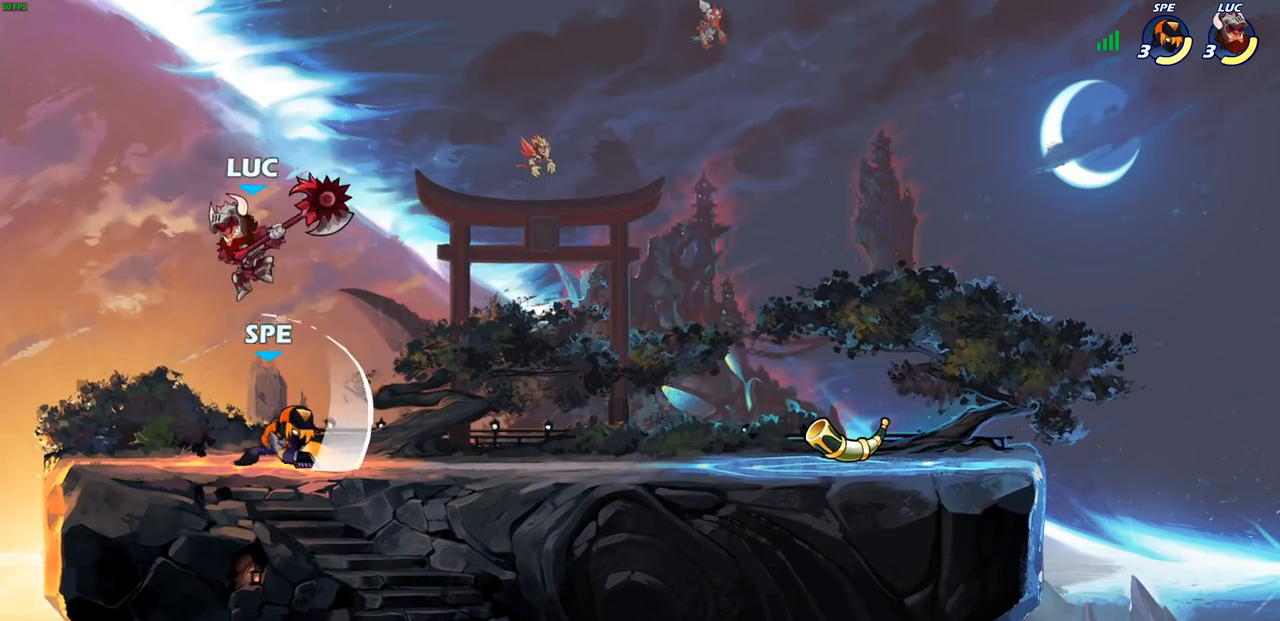
{"buttons": [], "left_stick": "center", "right_stick": "center", "events": [[67, "left_stick", "down-right"], [233, "left_stick", "center"], [267, "SQUARE", "down"], [350, "SQUARE", "up"], [417, "SQUARE", "down"], [500, "SQUARE", "up"]]}
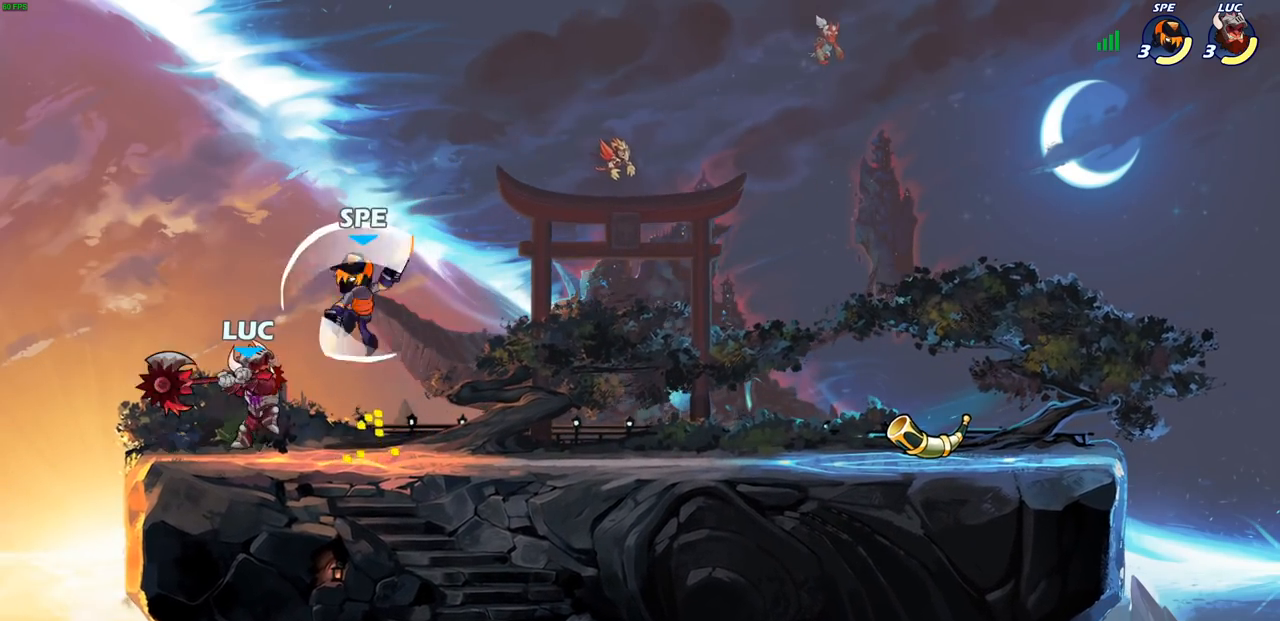
{"buttons": [], "left_stick": "right", "right_stick": "center", "events": [[83, "SQUARE", "down"], [183, "SQUARE", "up"], [433, "left_stick", "right"]]}
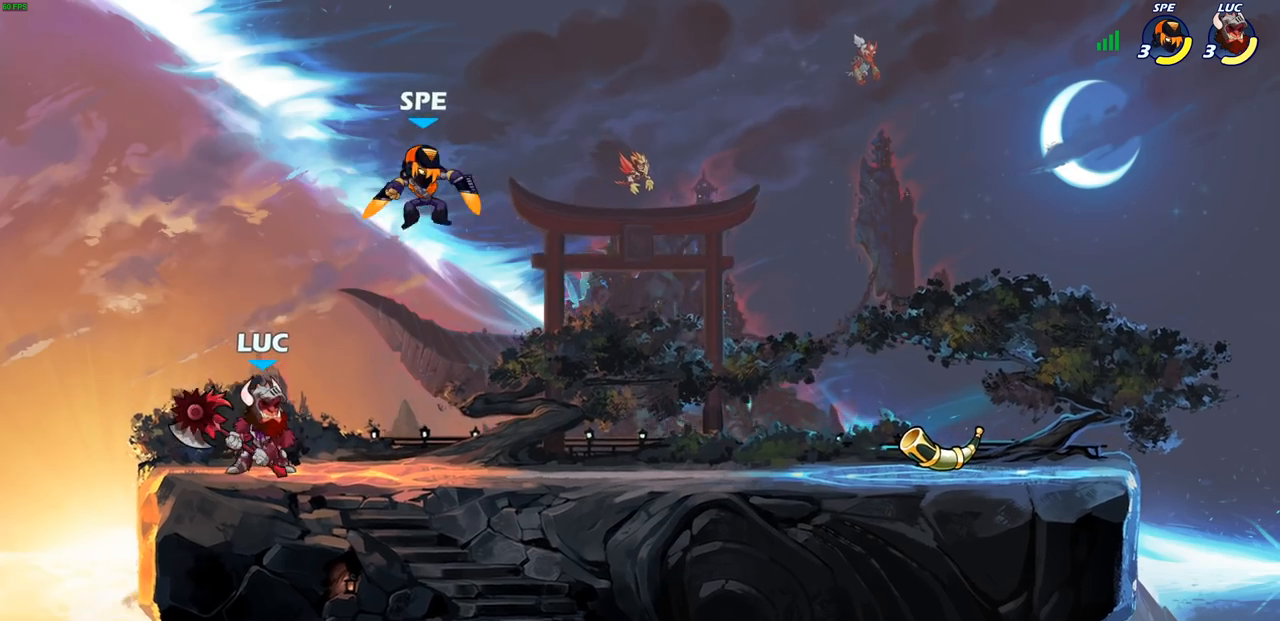
{"buttons": [], "left_stick": "up-right", "right_stick": "center", "events": [[200, "left_stick", "up-right"], [217, "CROSS", "down"], [250, "SQUARE", "down"], [300, "CROSS", "up"], [350, "SQUARE", "up"]]}
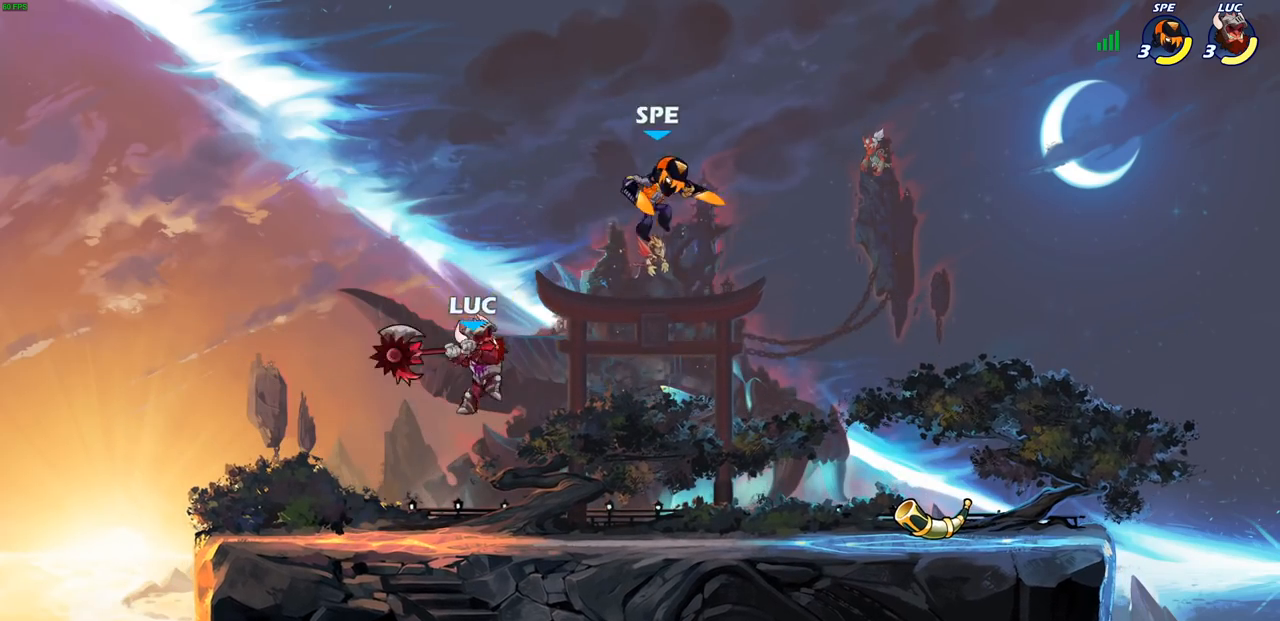
{"buttons": [], "left_stick": "down-left", "right_stick": "center", "events": [[67, "left_stick", "left"], [267, "left_stick", "down-left"]]}
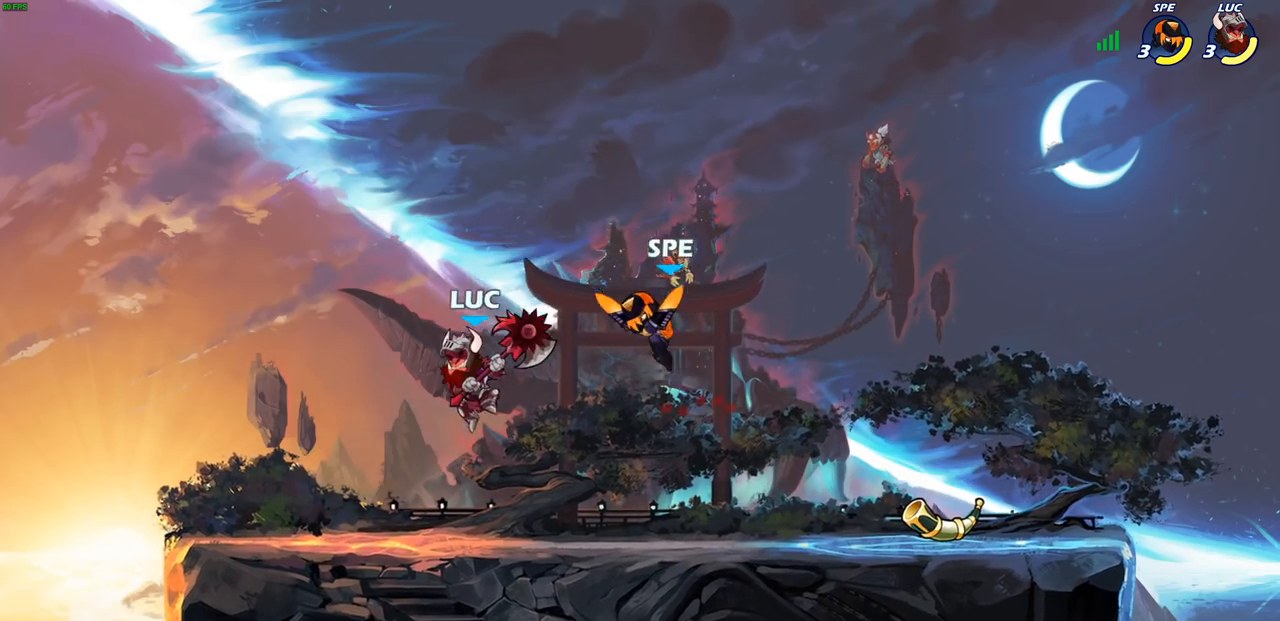
{"buttons": ["SQUARE"], "left_stick": "center", "right_stick": "center", "events": [[300, "left_stick", "down-right"], [417, "left_stick", "center"], [450, "SQUARE", "down"]]}
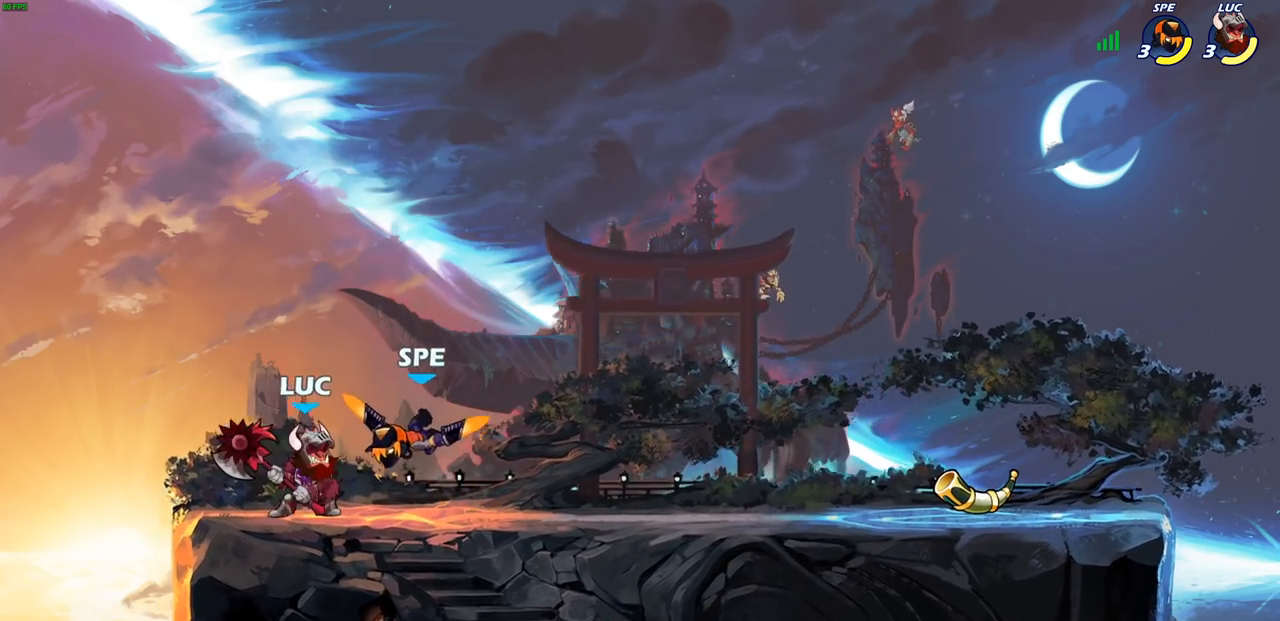
{"buttons": ["SQUARE"], "left_stick": "center", "right_stick": "center", "events": [[33, "SQUARE", "up"], [133, "SQUARE", "down"], [217, "SQUARE", "up"], [300, "SQUARE", "down"], [383, "SQUARE", "up"], [450, "SQUARE", "down"]]}
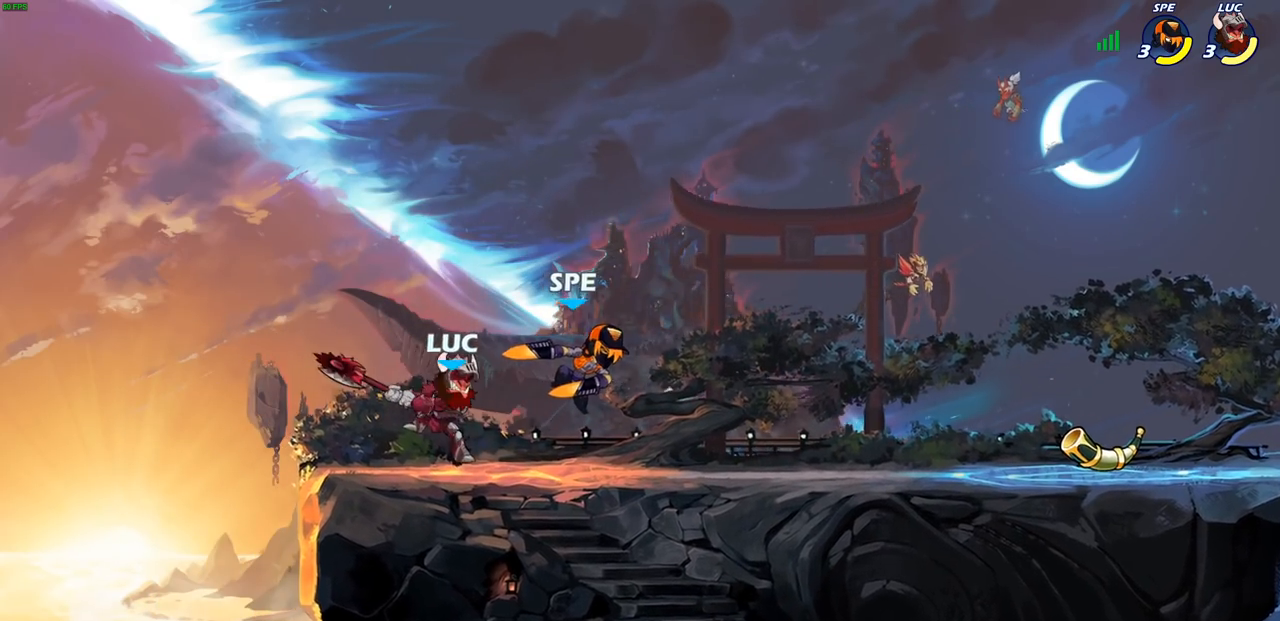
{"buttons": ["R2"], "left_stick": "right", "right_stick": "center", "events": [[100, "SQUARE", "up"], [150, "left_stick", "right"], [350, "R2", "down"]]}
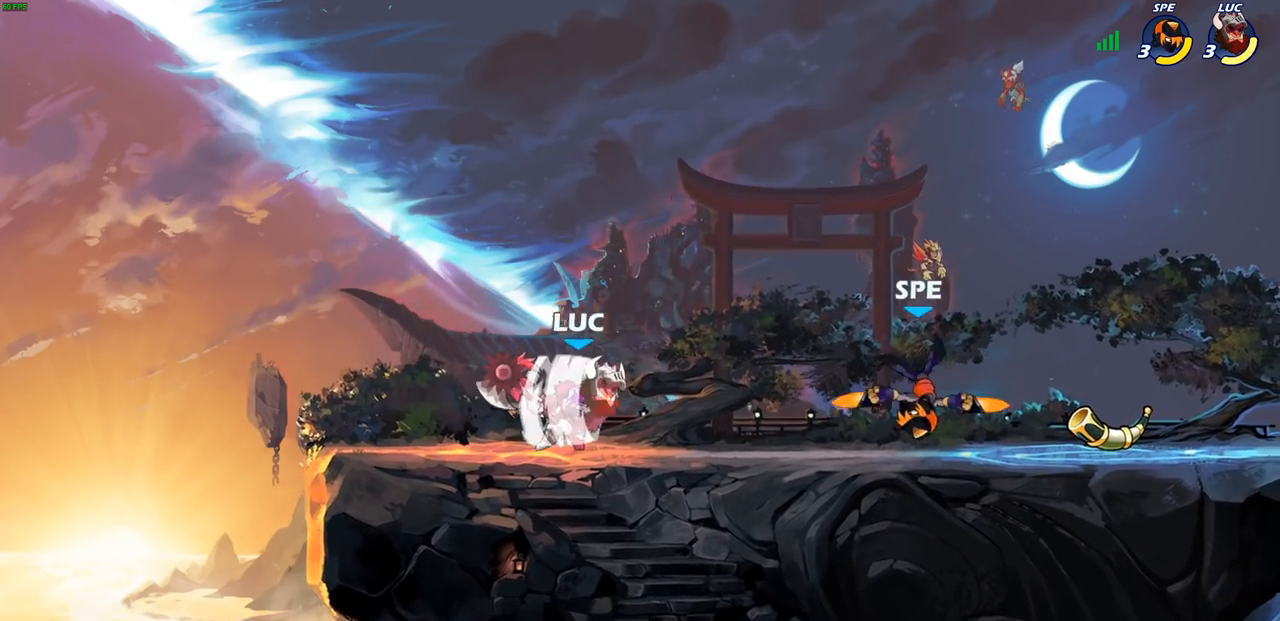
{"buttons": ["CIRCLE"], "left_stick": "right", "right_stick": "center", "events": [[33, "CIRCLE", "down"], [67, "R2", "up"]]}
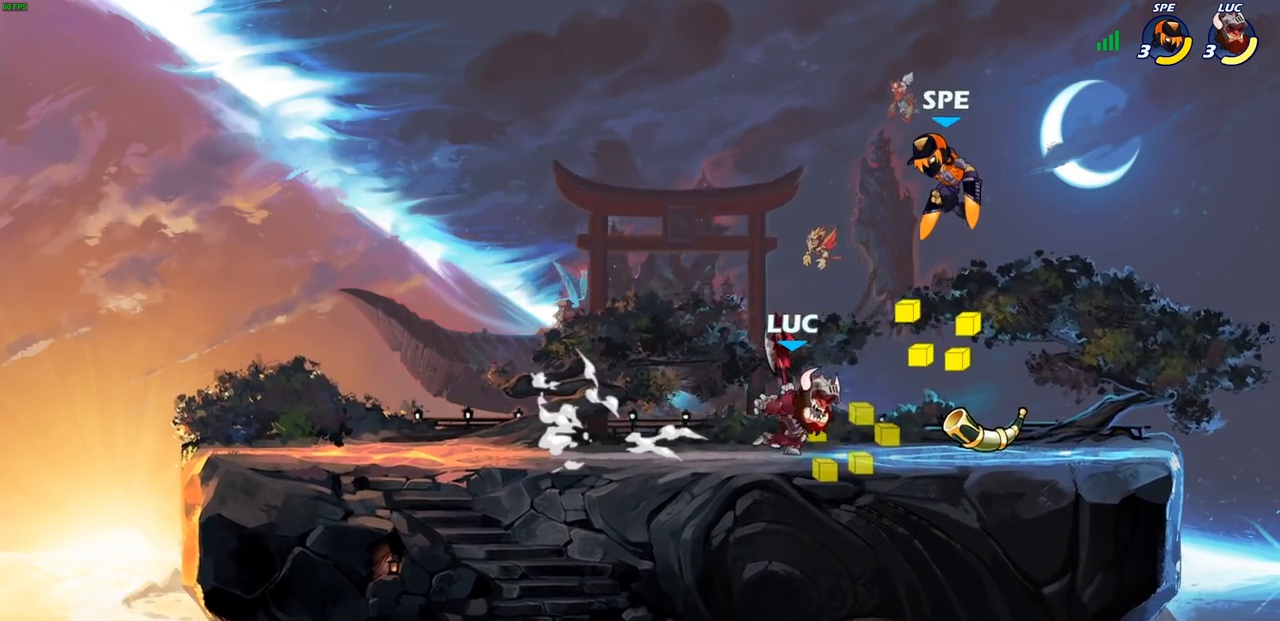
{"buttons": ["CIRCLE"], "left_stick": "right", "right_stick": "center", "events": []}
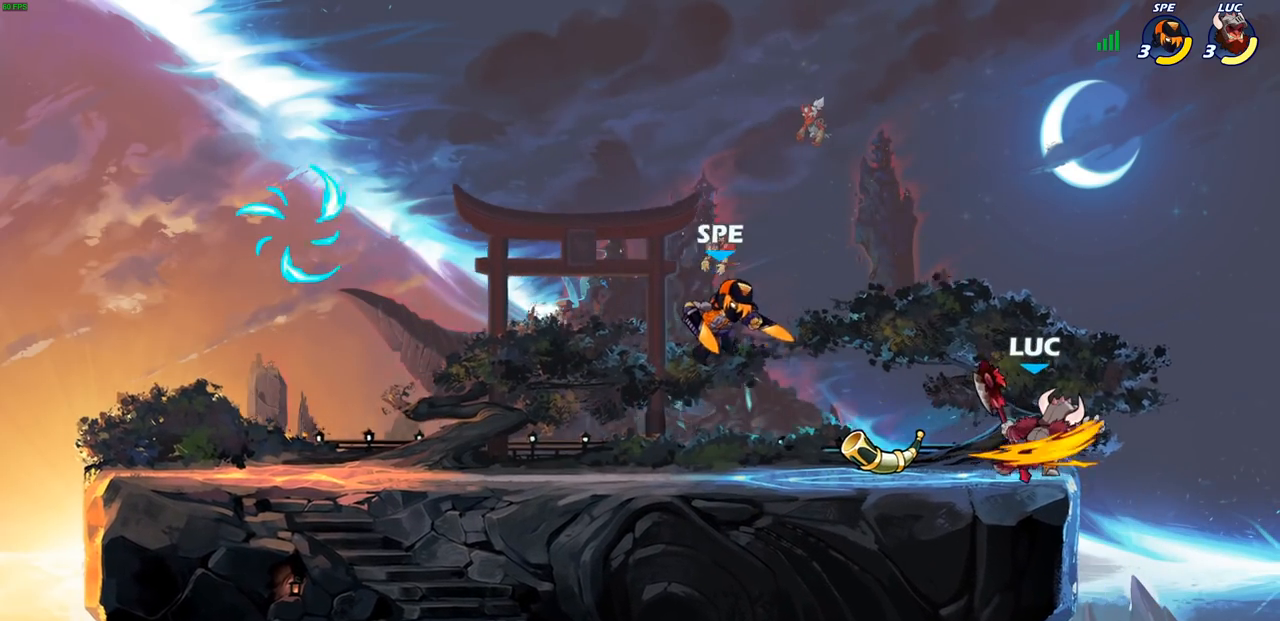
{"buttons": [], "left_stick": "down-right", "right_stick": "center", "events": [[350, "CIRCLE", "up"], [500, "left_stick", "down-right"]]}
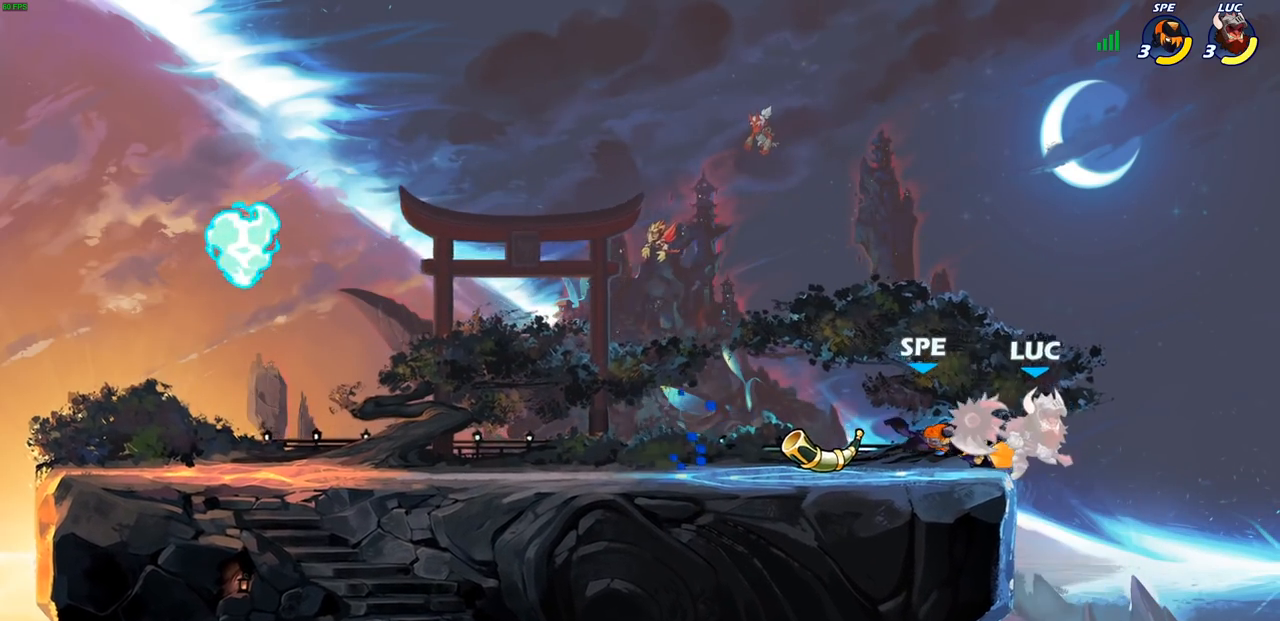
{"buttons": ["R2"], "left_stick": "up-right", "right_stick": "center", "events": [[150, "left_stick", "right"], [333, "R2", "down"], [367, "left_stick", "up-right"]]}
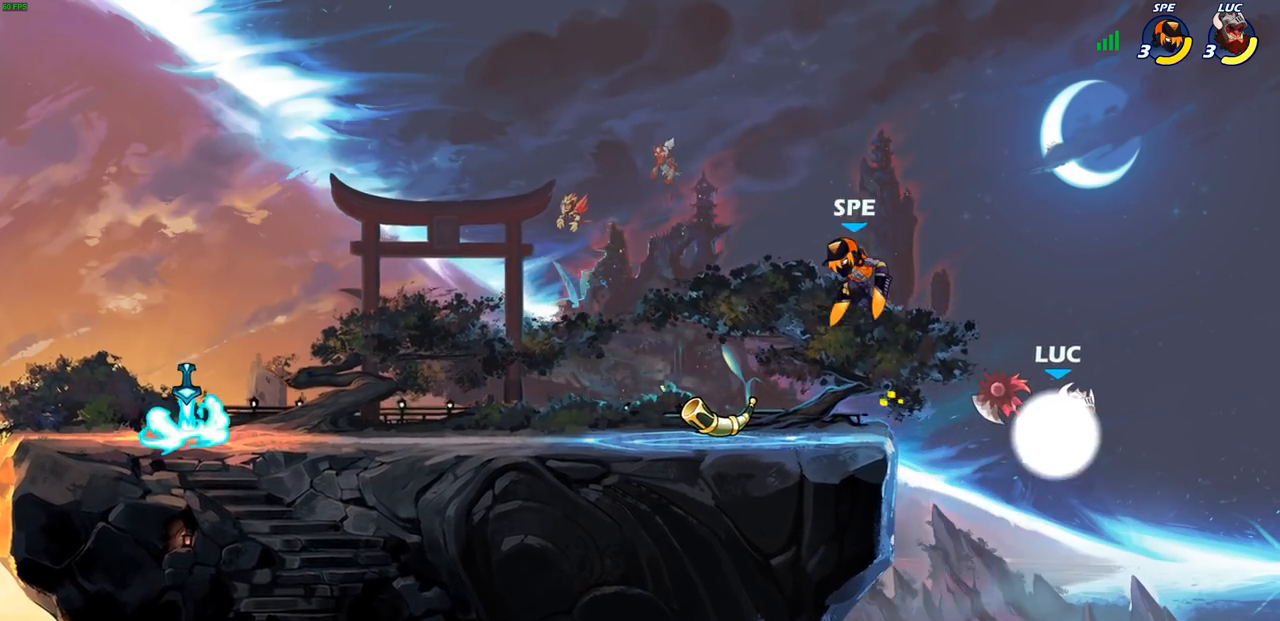
{"buttons": [], "left_stick": "left", "right_stick": "center", "events": [[100, "left_stick", "up-left"], [150, "left_stick", "left"], [183, "R2", "up"], [250, "CROSS", "down"], [400, "CROSS", "up"]]}
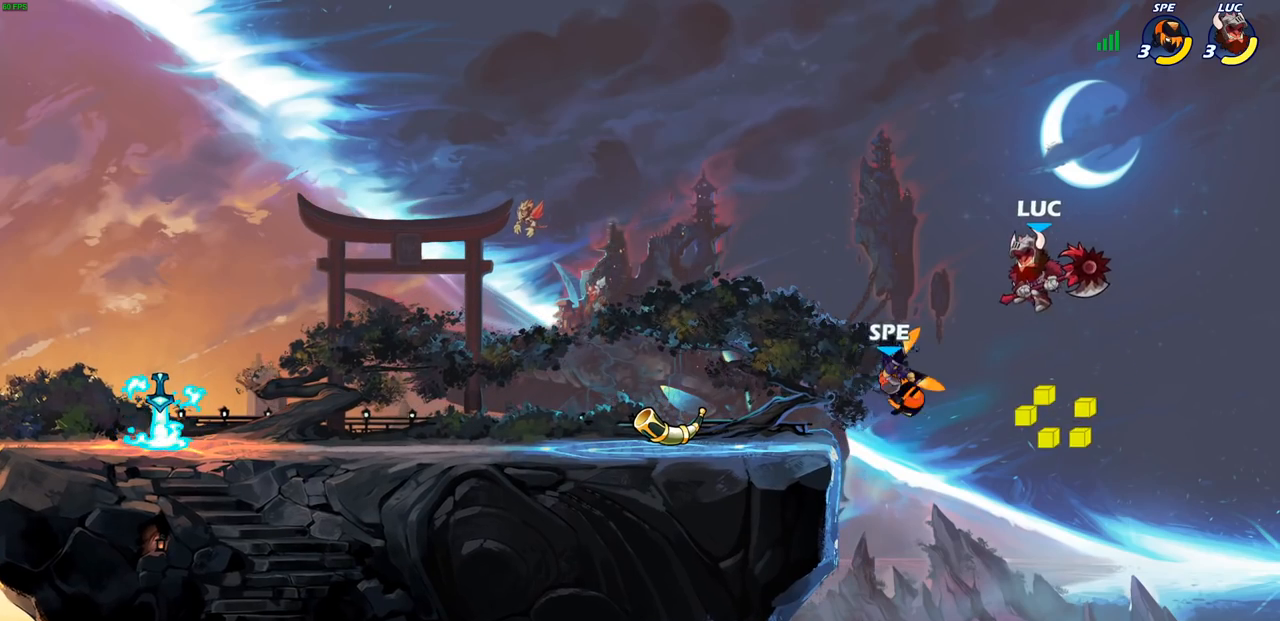
{"buttons": ["SQUARE"], "left_stick": "down", "right_stick": "center", "events": [[50, "CROSS", "down"], [217, "CROSS", "up"], [333, "left_stick", "down"], [450, "SQUARE", "down"]]}
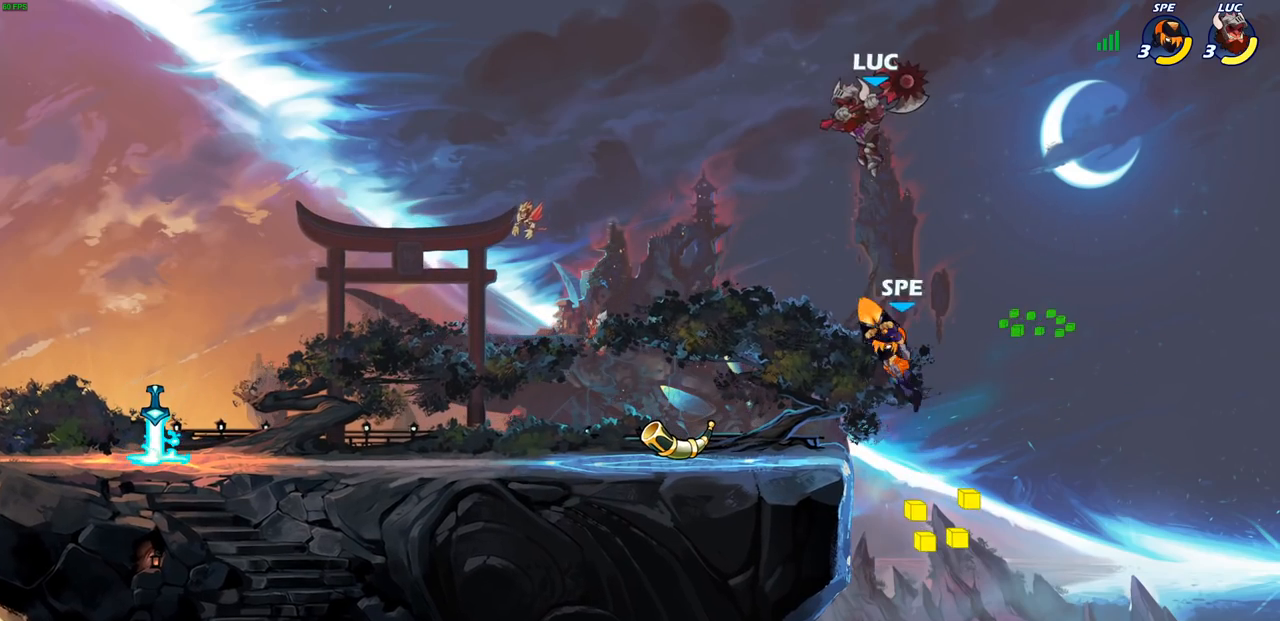
{"buttons": [], "left_stick": "down-left", "right_stick": "center", "events": [[67, "SQUARE", "up"], [200, "left_stick", "down-left"]]}
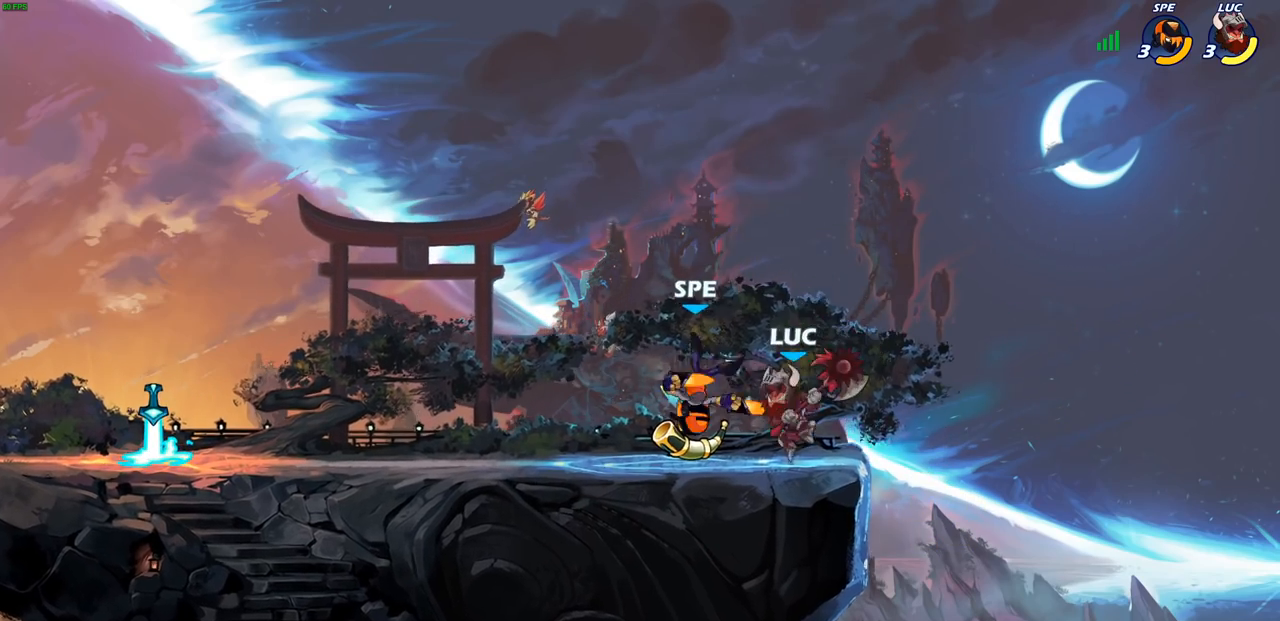
{"buttons": [], "left_stick": "center", "right_stick": "center", "events": [[83, "left_stick", "right"], [283, "left_stick", "up-left"], [400, "SQUARE", "down"], [467, "left_stick", "center"], [483, "SQUARE", "up"]]}
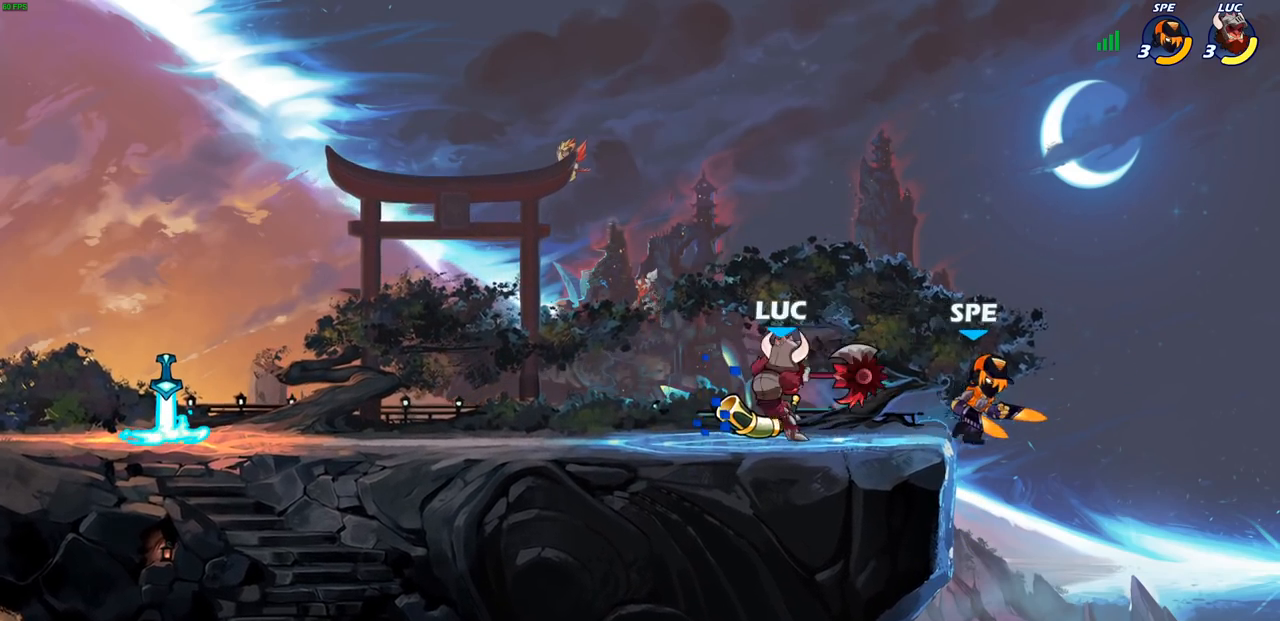
{"buttons": [], "left_stick": "left", "right_stick": "center", "events": [[417, "left_stick", "left"]]}
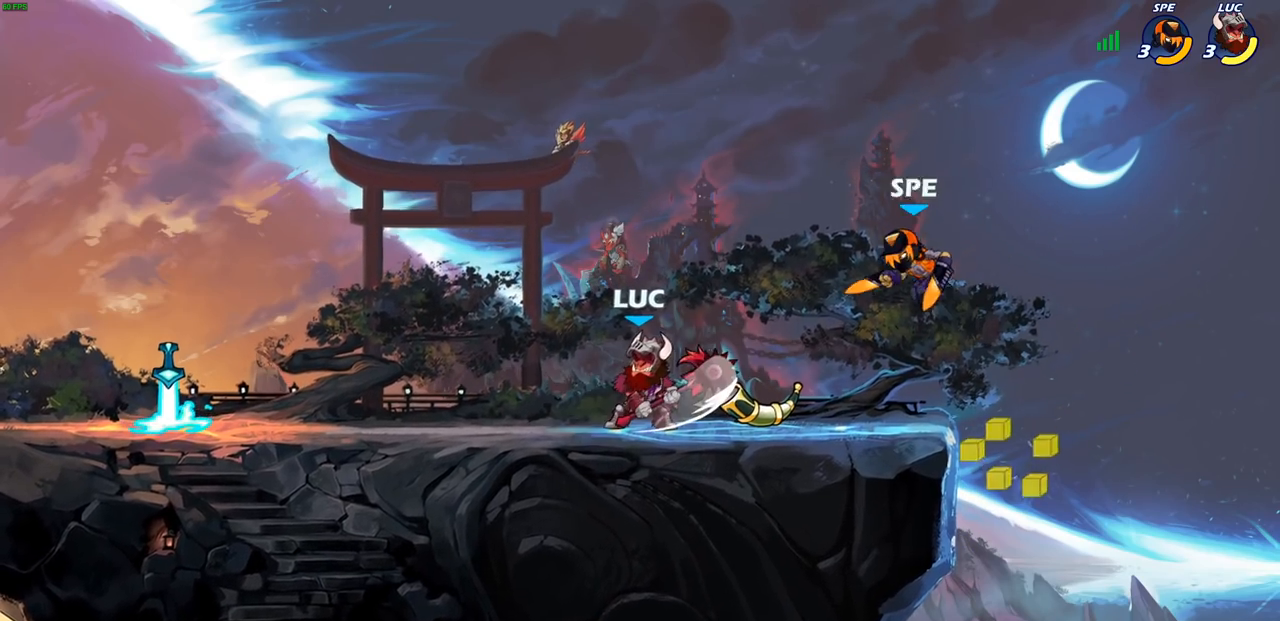
{"buttons": [], "left_stick": "left", "right_stick": "center", "events": [[67, "CROSS", "down"], [133, "CROSS", "up"], [133, "SQUARE", "down"], [133, "left_stick", "up-right"], [167, "SQUARE", "up"], [233, "left_stick", "left"]]}
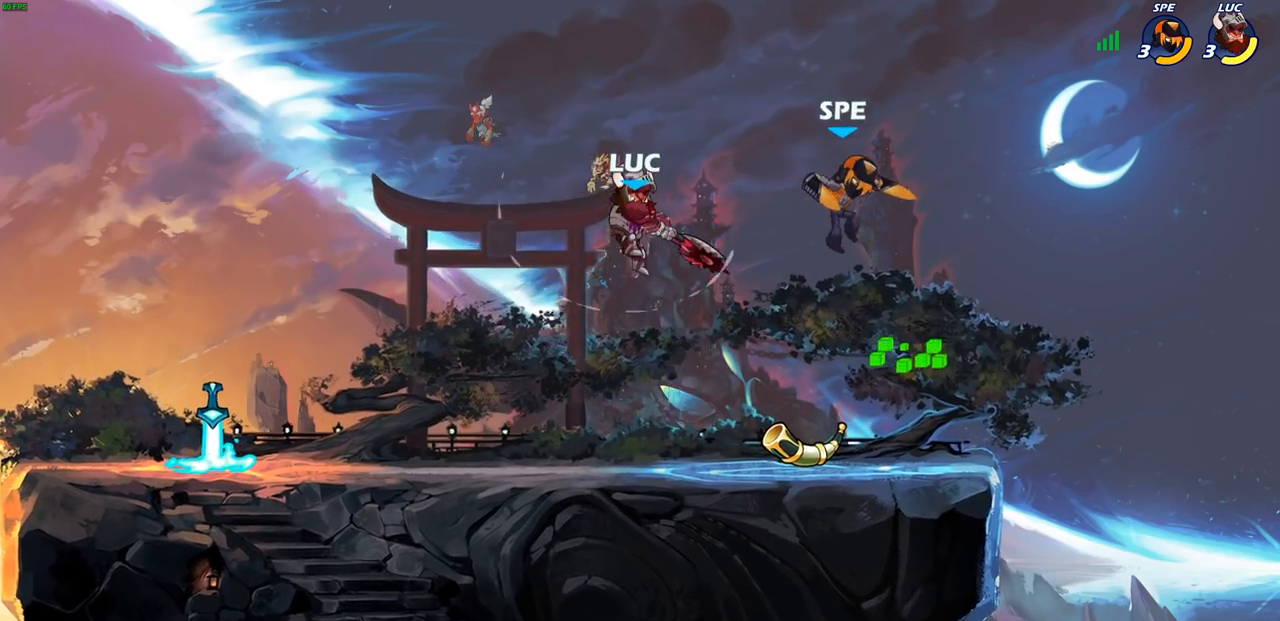
{"buttons": ["SQUARE"], "left_stick": "right", "right_stick": "center", "events": [[250, "left_stick", "down"], [333, "left_stick", "right"], [433, "SQUARE", "down"]]}
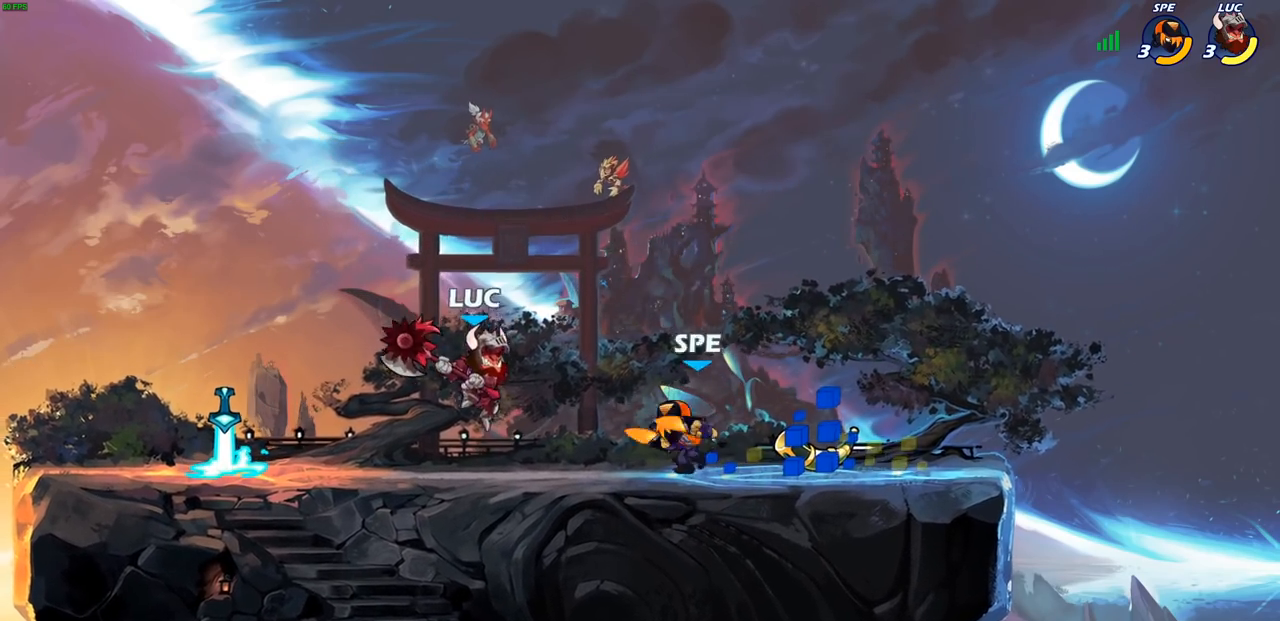
{"buttons": [], "left_stick": "left", "right_stick": "center", "events": [[17, "SQUARE", "up"], [33, "left_stick", "center"], [417, "left_stick", "left"]]}
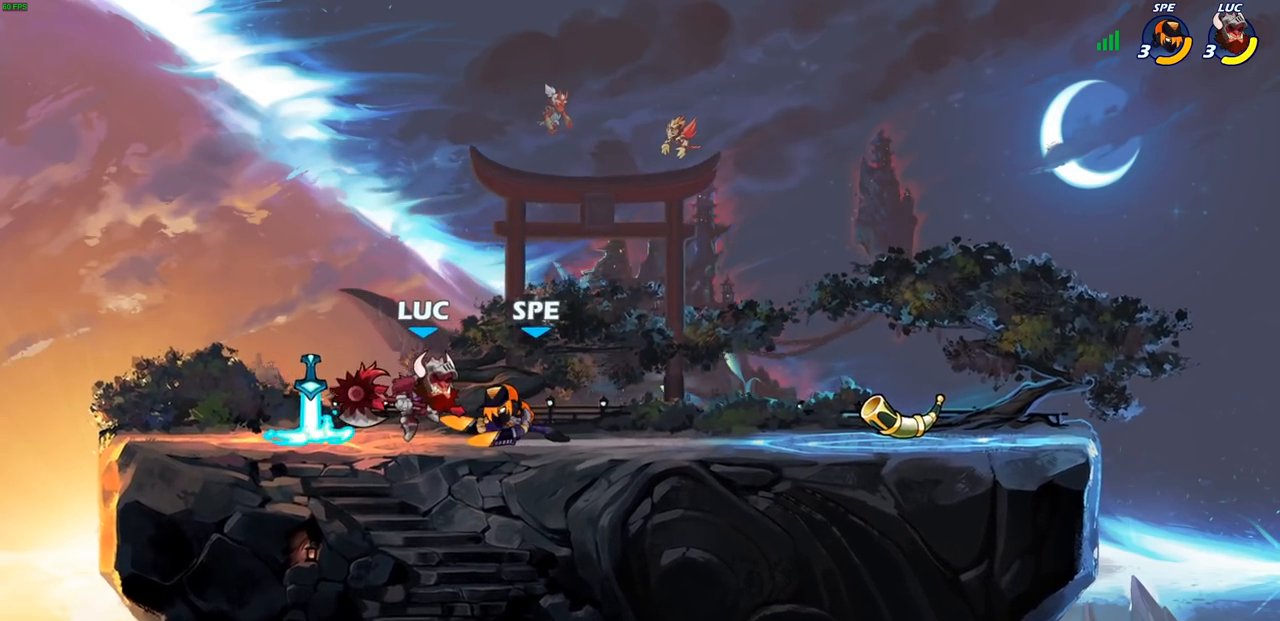
{"buttons": [], "left_stick": "up-left", "right_stick": "center", "events": [[17, "R2", "down"], [333, "left_stick", "up-right"], [350, "R2", "up"], [433, "left_stick", "up-left"]]}
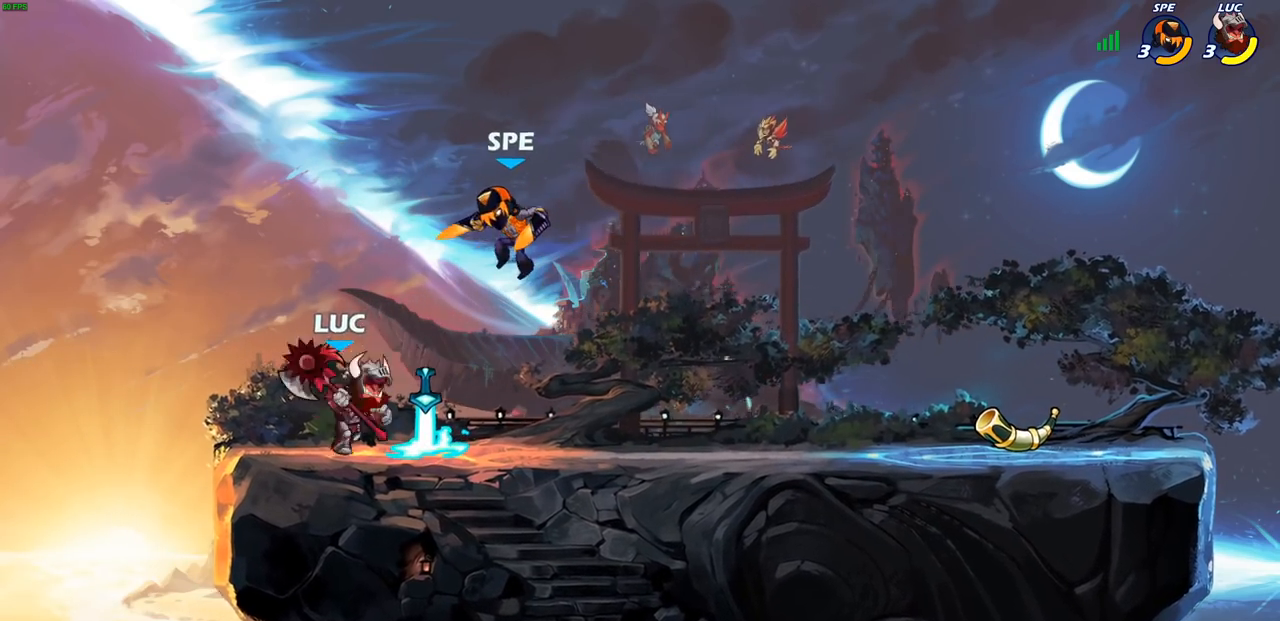
{"buttons": [], "left_stick": "center", "right_stick": "center", "events": [[183, "left_stick", "right"], [250, "SQUARE", "down"], [250, "left_stick", "down"], [333, "SQUARE", "up"], [383, "left_stick", "center"]]}
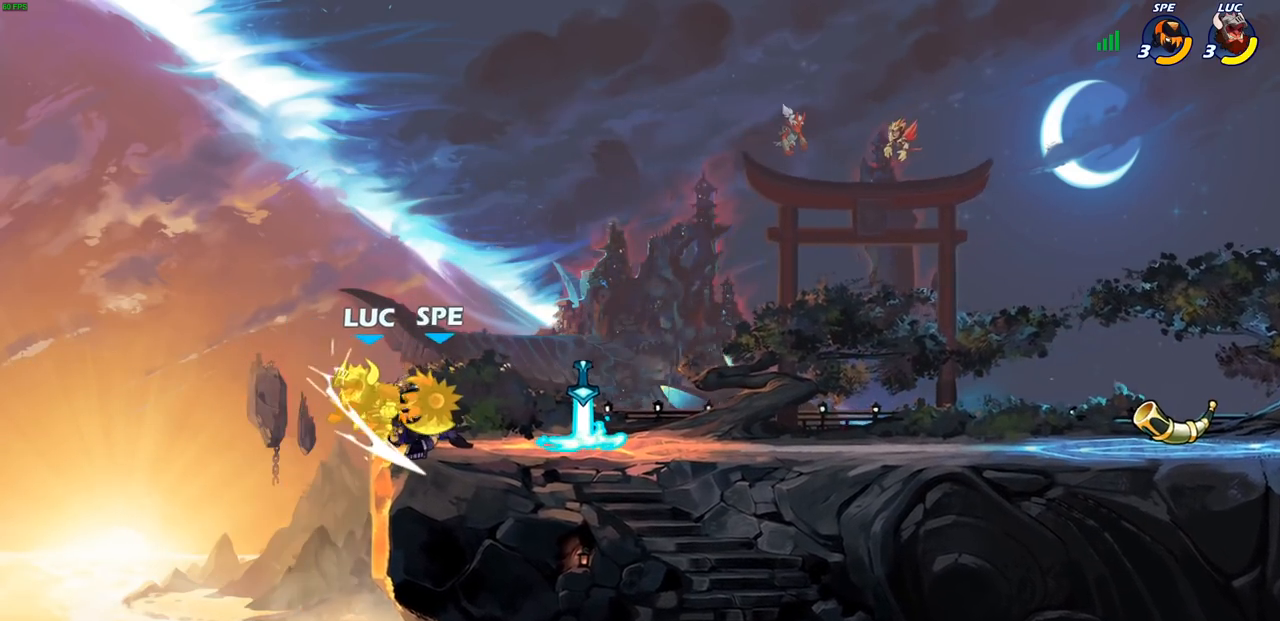
{"buttons": ["CROSS"], "left_stick": "up-right", "right_stick": "center", "events": [[233, "left_stick", "left"], [483, "left_stick", "up-right"], [500, "CROSS", "down"]]}